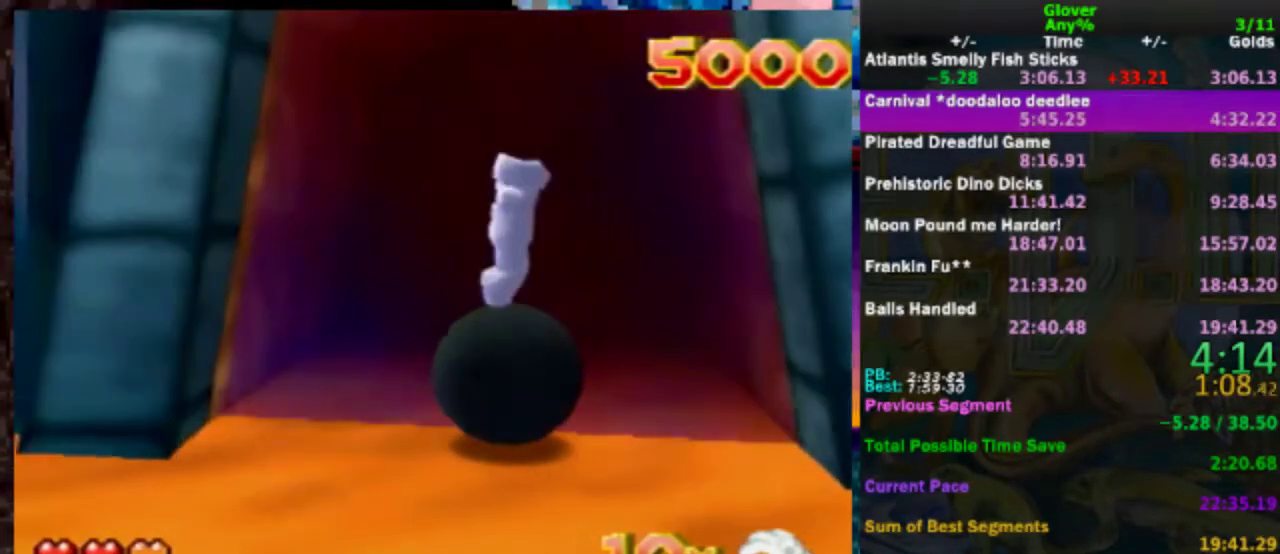
Gameplay with a controller (Nintendo layout); each line is a JSON object with the inputs held at the frame after it. "events" lists button and stick changes between this image and that frame as [ms after this image, input, new state], when the widget could be followed in between. Not read: L3 R3.
{"buttons": ["C_LEFT"], "left_stick": "center", "events": [[350, "DPAD_UP", "down"], [450, "C_LEFT", "down"], [450, "DPAD_UP", "up"]]}
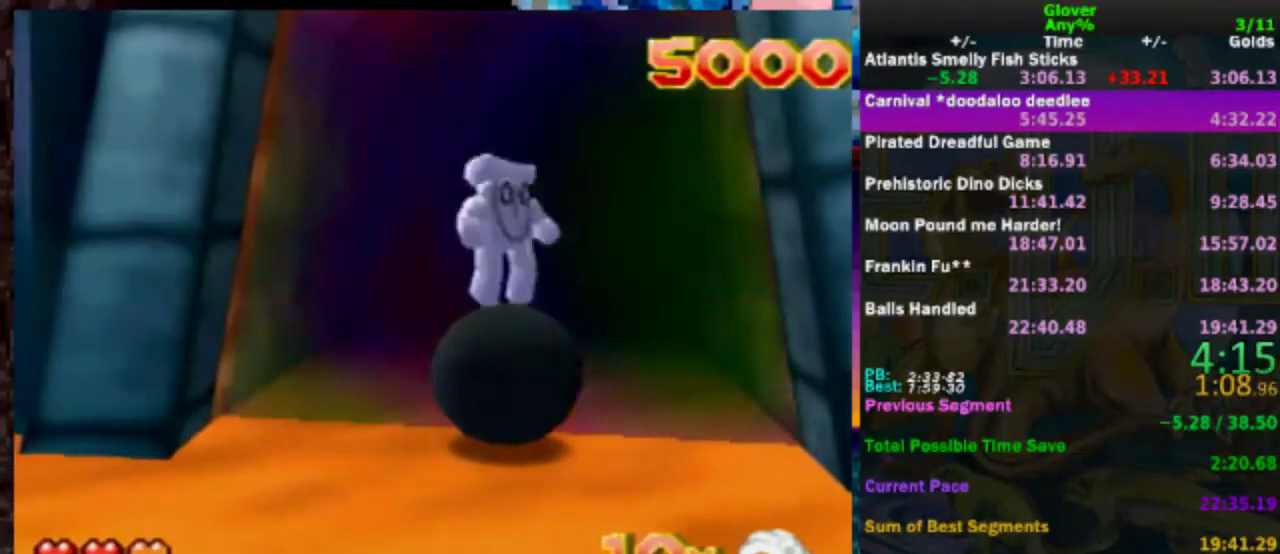
{"buttons": [], "left_stick": "center", "events": [[17, "C_LEFT", "up"]]}
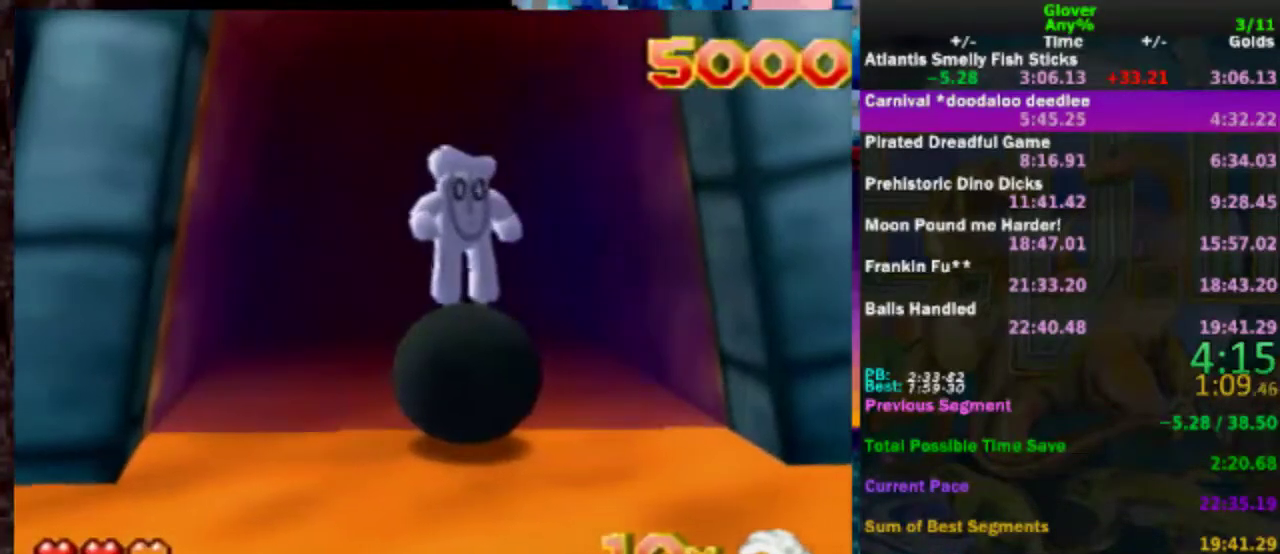
{"buttons": [], "left_stick": "center", "events": [[267, "DPAD_UP", "down"], [400, "DPAD_UP", "up"]]}
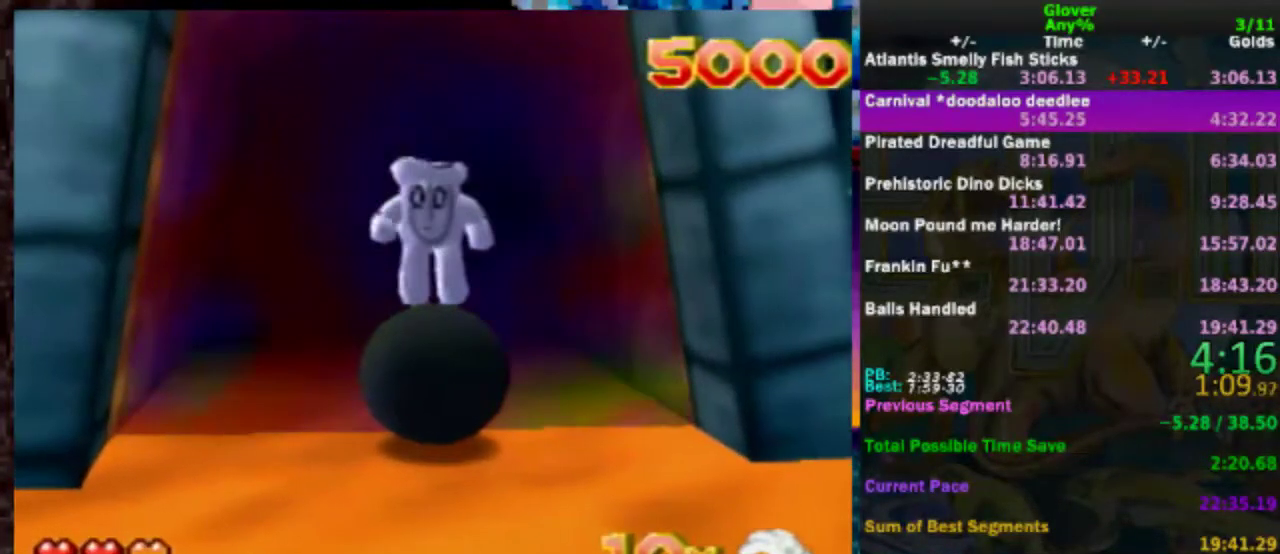
{"buttons": [], "left_stick": "center", "events": []}
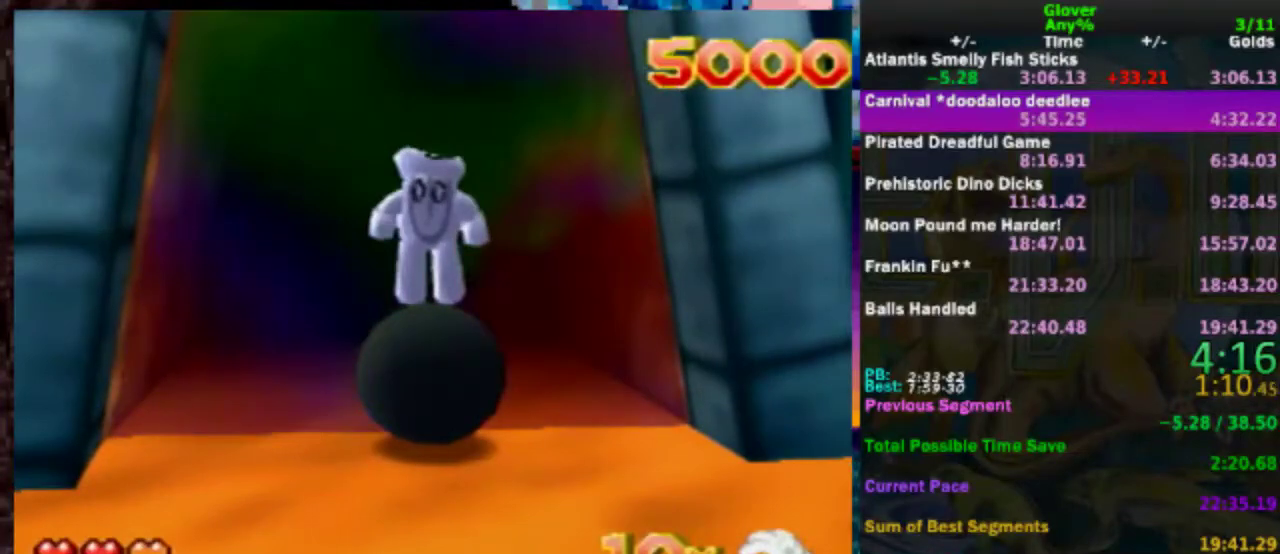
{"buttons": [], "left_stick": "center", "events": [[217, "DPAD_UP", "down"], [367, "DPAD_UP", "up"]]}
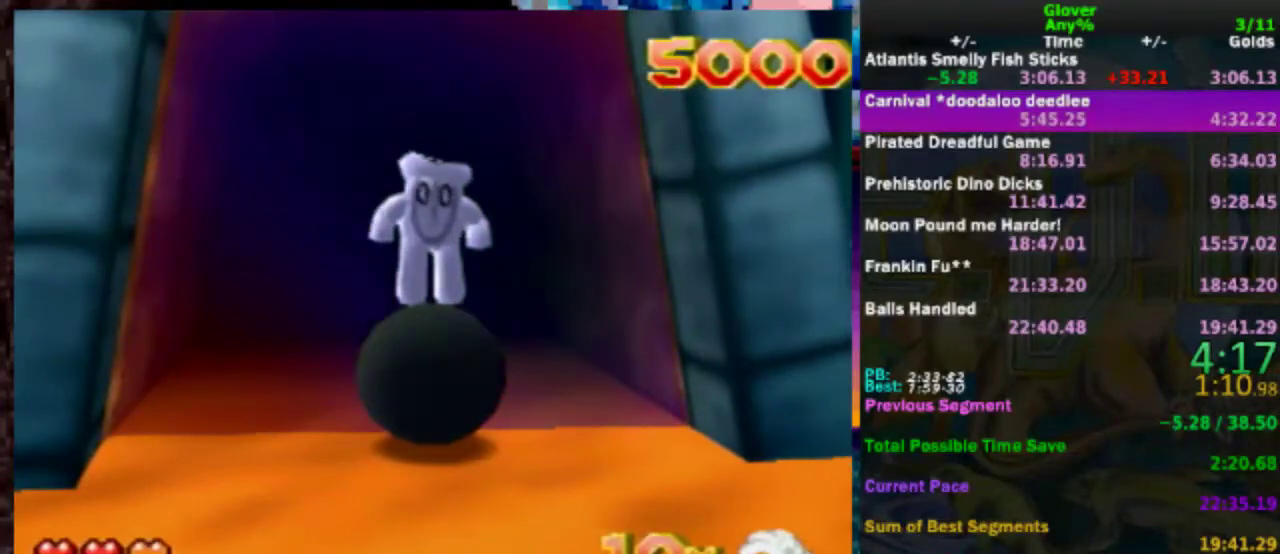
{"buttons": [], "left_stick": "center", "events": [[167, "DPAD_DOWN", "down"], [217, "DPAD_DOWN", "up"]]}
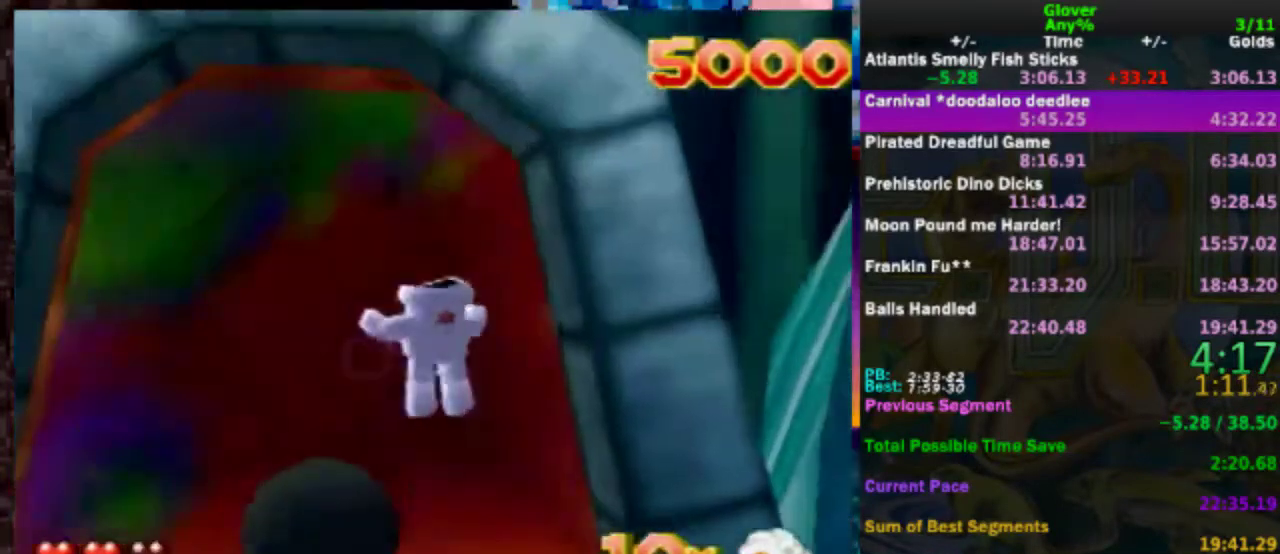
{"buttons": [], "left_stick": "left", "events": [[367, "left_stick", "left"]]}
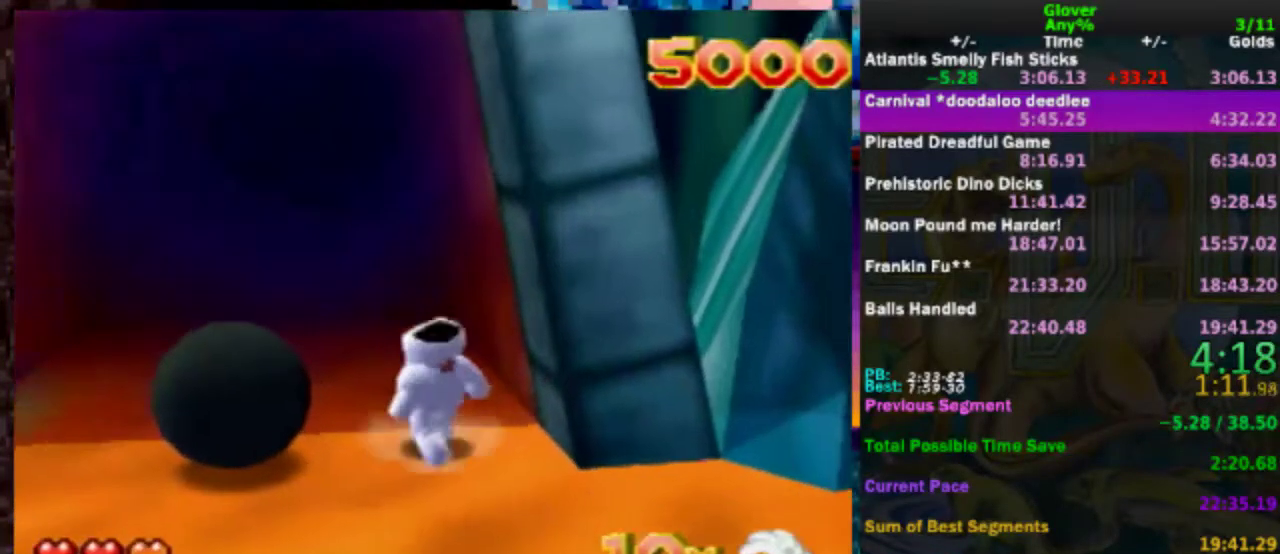
{"buttons": [], "left_stick": "right", "events": [[167, "left_stick", "up-left"], [217, "left_stick", "center"], [400, "left_stick", "right"]]}
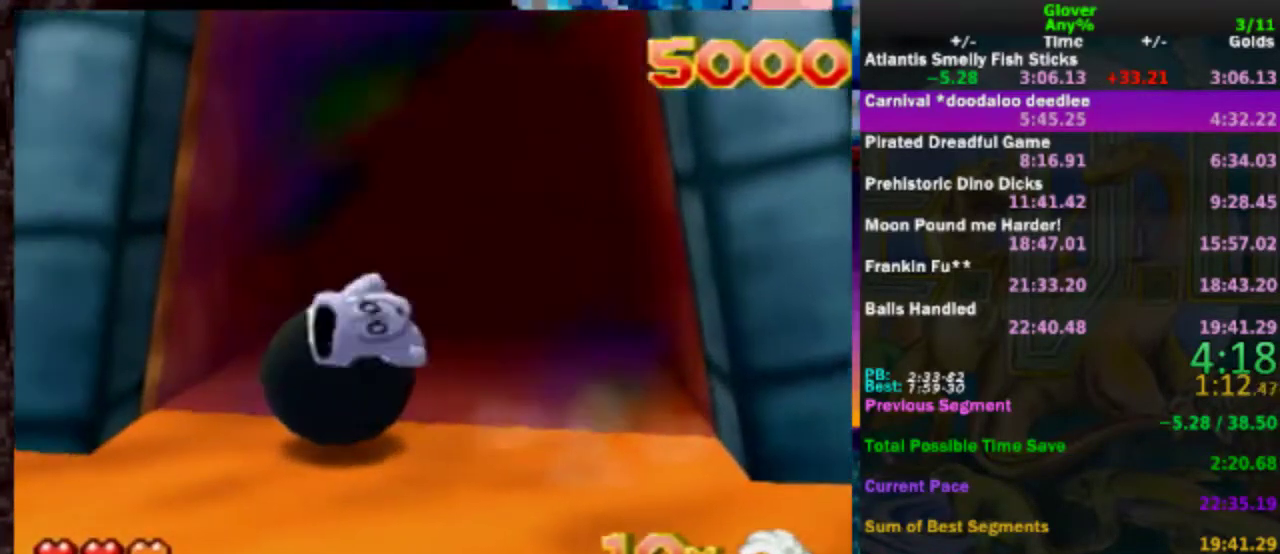
{"buttons": [], "left_stick": "center", "events": [[167, "left_stick", "up-right"], [217, "left_stick", "center"]]}
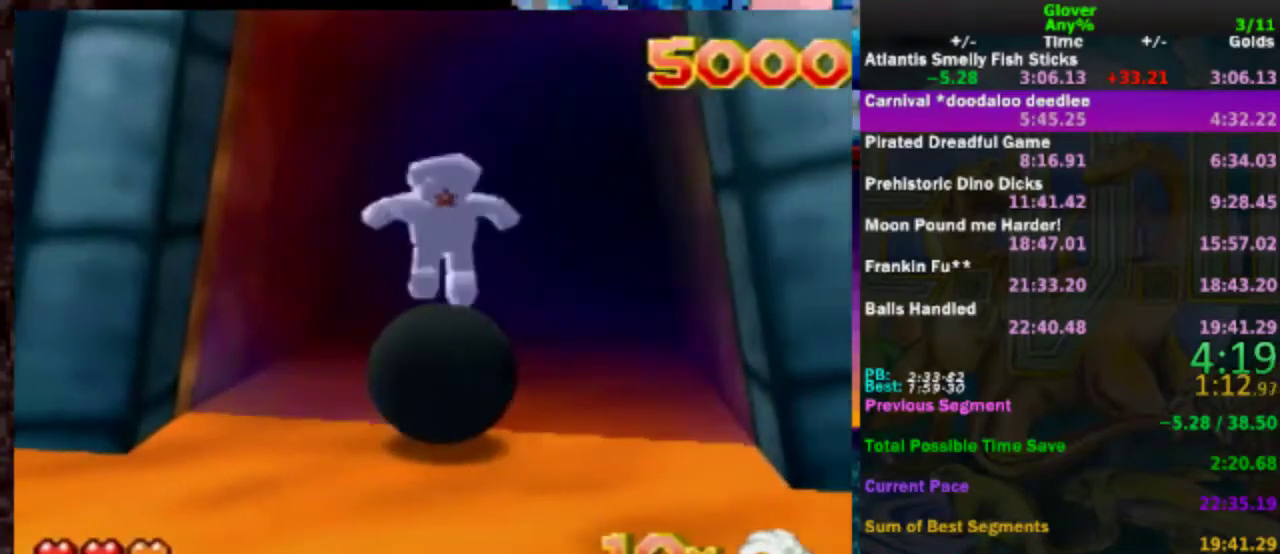
{"buttons": [], "left_stick": "center", "events": [[67, "C_LEFT", "down"], [117, "C_LEFT", "up"], [167, "DPAD_LEFT", "down"], [267, "DPAD_LEFT", "up"]]}
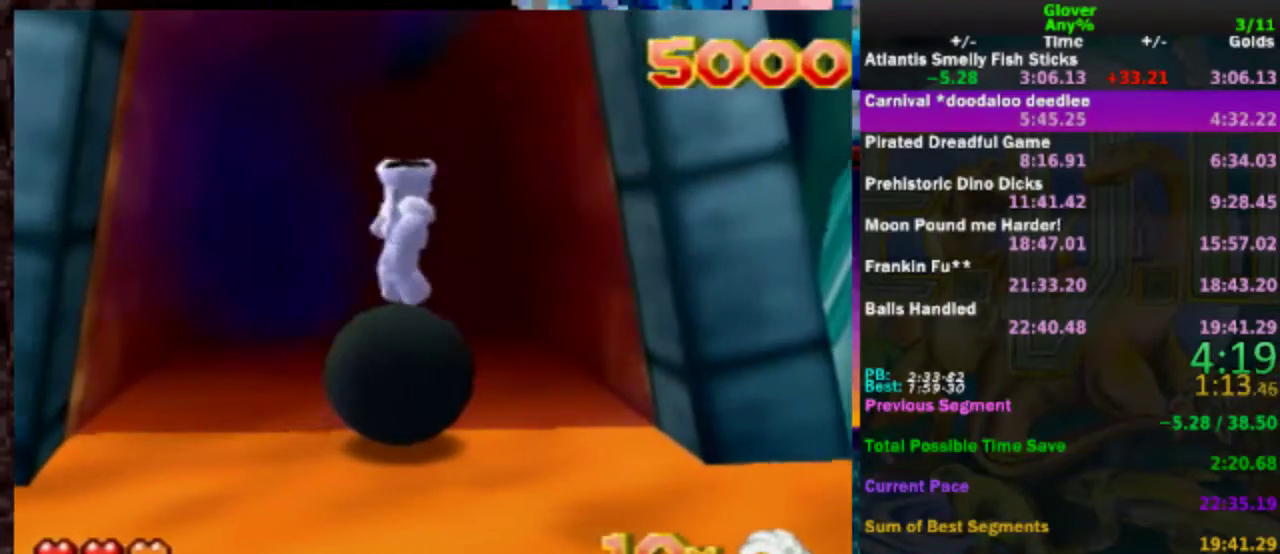
{"buttons": [], "left_stick": "center", "events": [[117, "C_RIGHT", "down"], [167, "C_RIGHT", "up"]]}
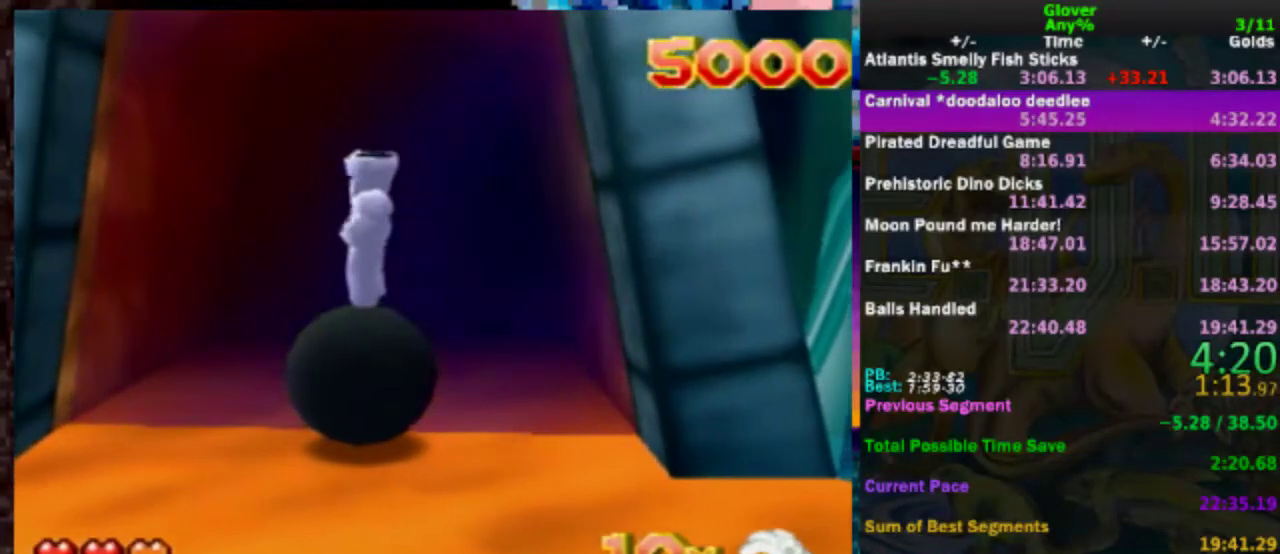
{"buttons": [], "left_stick": "center", "events": [[117, "C_LEFT", "down"], [167, "C_LEFT", "up"]]}
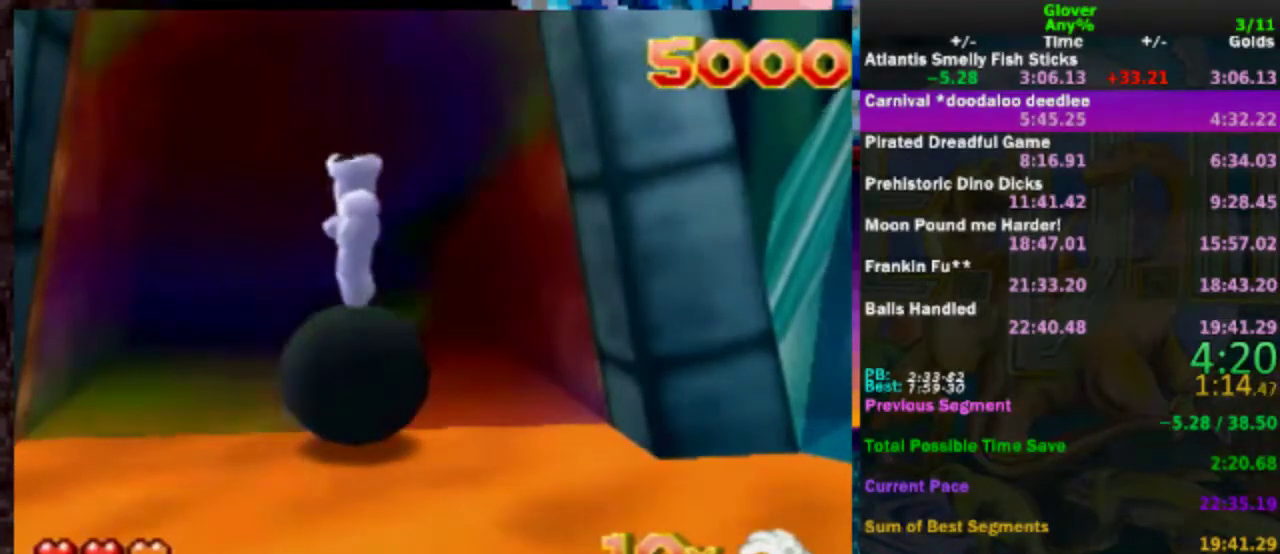
{"buttons": [], "left_stick": "center", "events": [[267, "DPAD_UP", "down"], [417, "DPAD_UP", "up"]]}
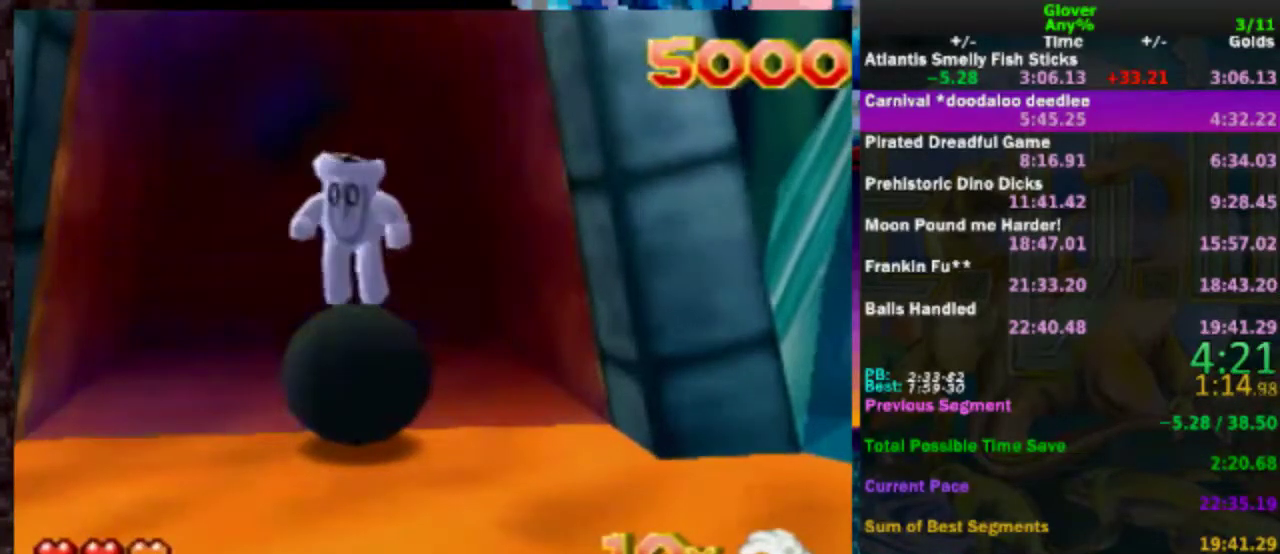
{"buttons": [], "left_stick": "center", "events": []}
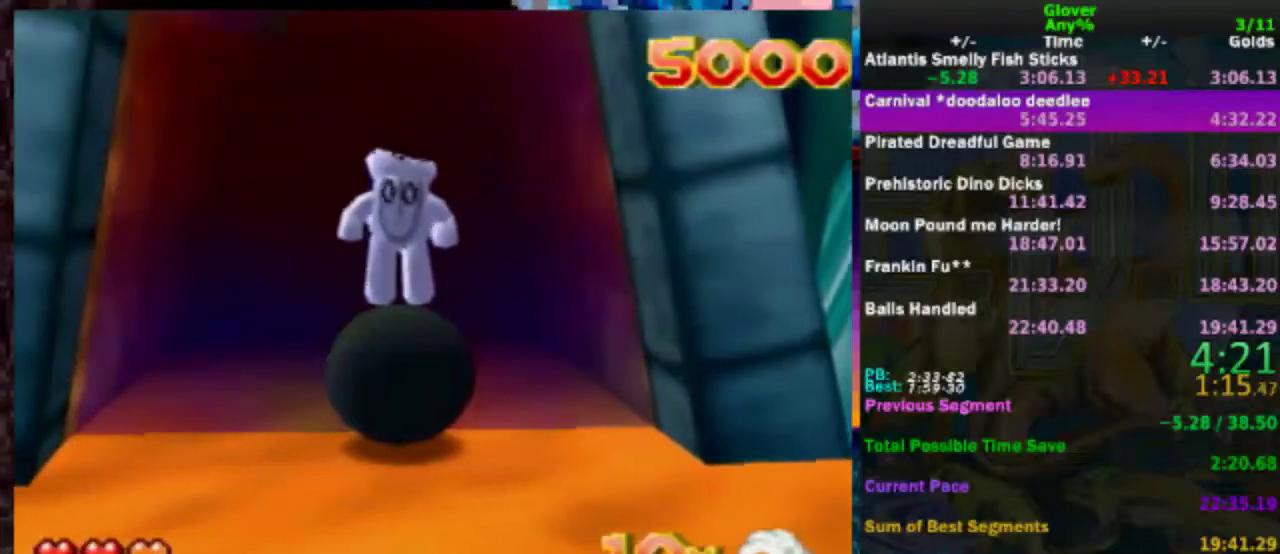
{"buttons": [], "left_stick": "center", "events": [[33, "DPAD_UP", "down"], [167, "DPAD_UP", "up"]]}
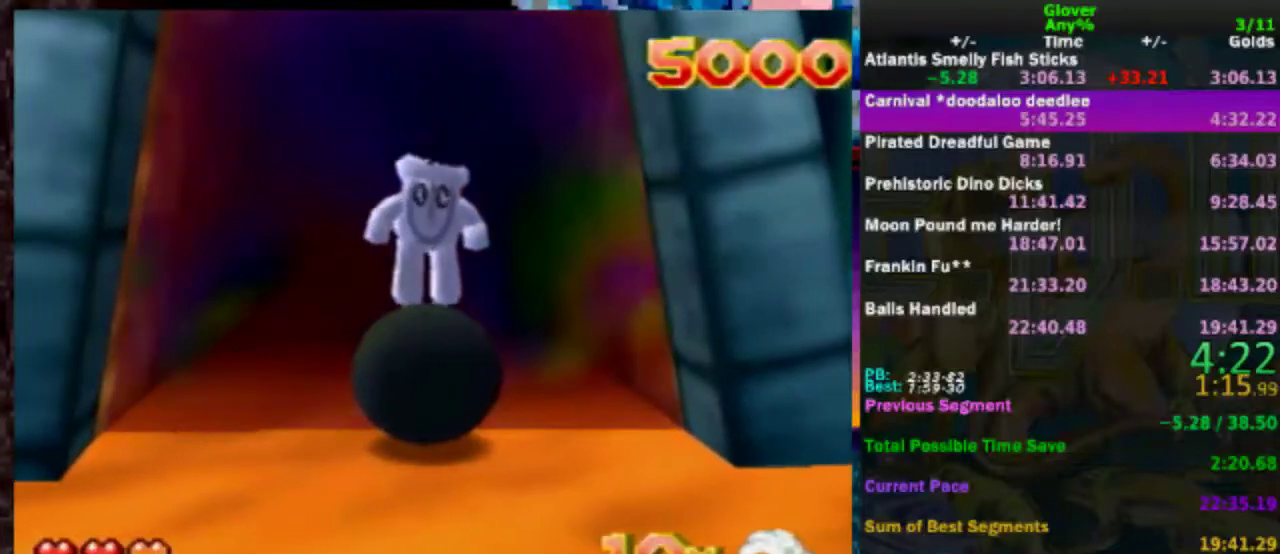
{"buttons": [], "left_stick": "center", "events": [[33, "DPAD_DOWN", "down"], [117, "DPAD_DOWN", "up"]]}
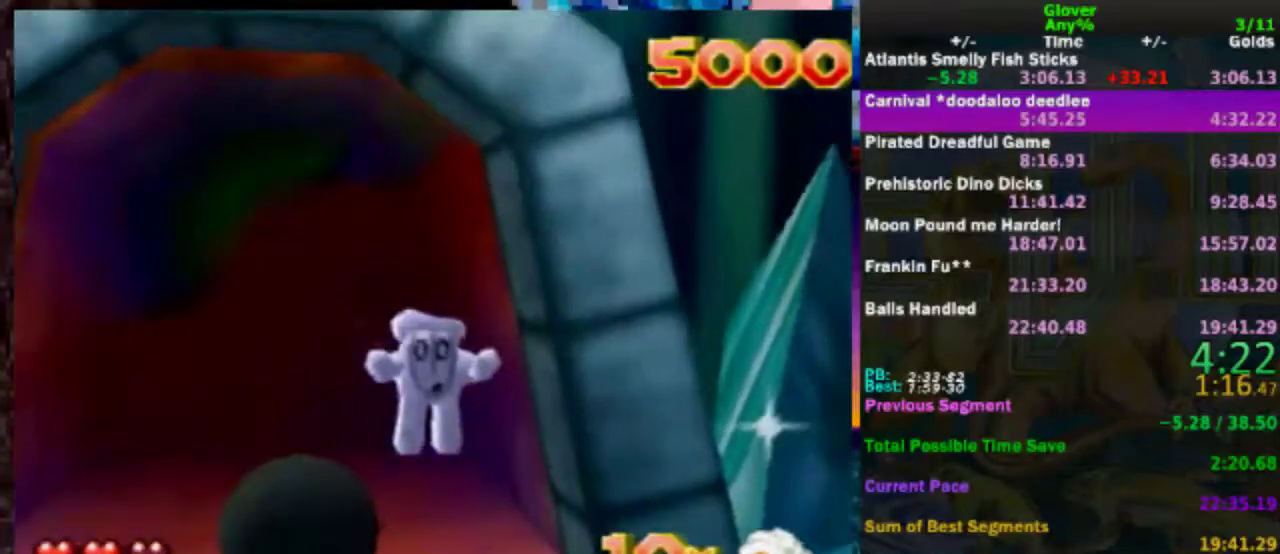
{"buttons": [], "left_stick": "left", "events": [[283, "left_stick", "left"]]}
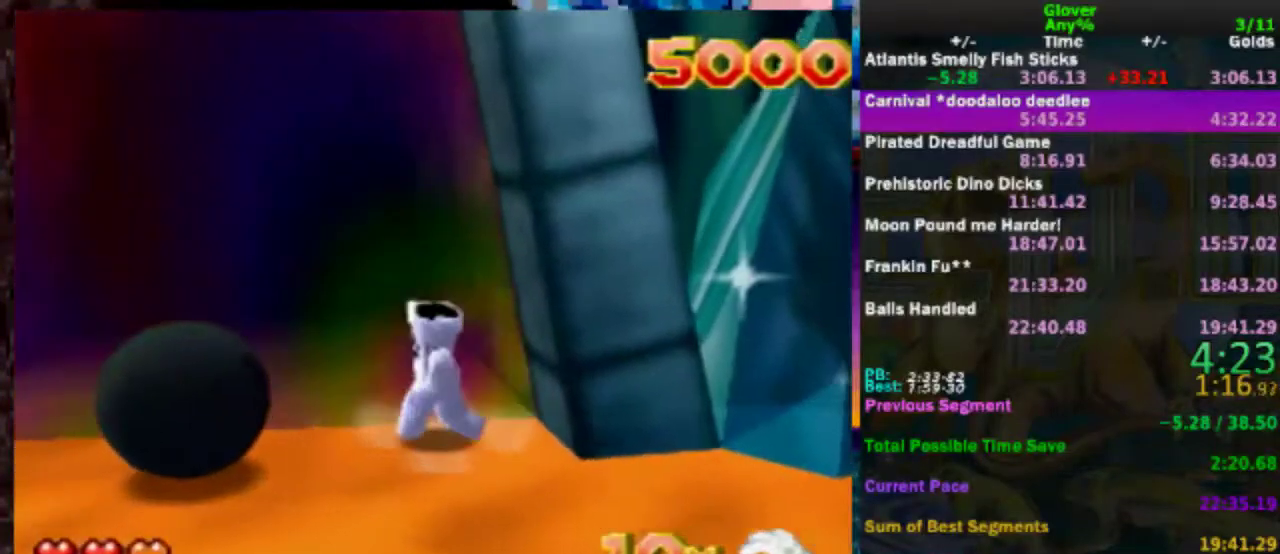
{"buttons": [], "left_stick": "right", "events": [[283, "left_stick", "center"], [417, "left_stick", "right"]]}
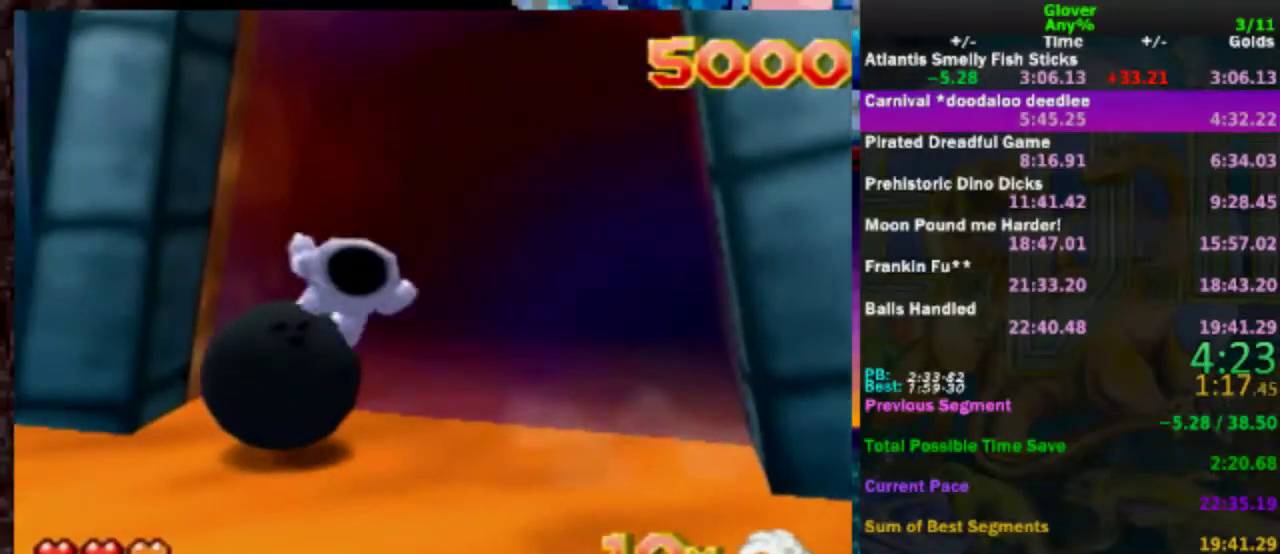
{"buttons": [], "left_stick": "center", "events": [[383, "C_LEFT", "down"], [433, "left_stick", "center"], [483, "C_LEFT", "up"]]}
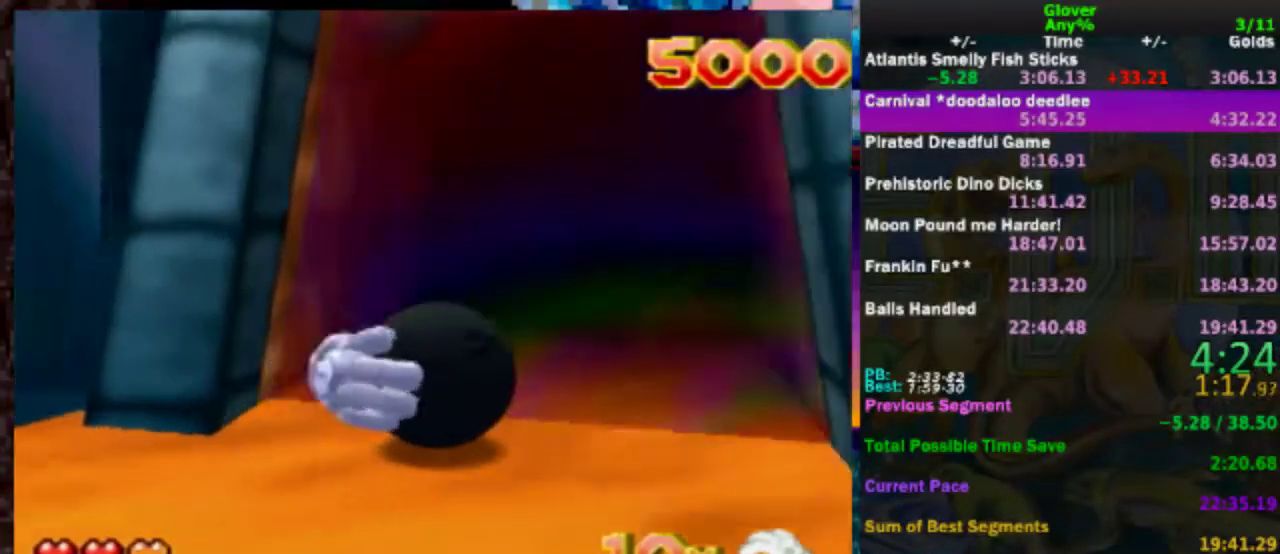
{"buttons": [], "left_stick": "center", "events": [[183, "DPAD_UP", "down"], [233, "DPAD_LEFT", "down"], [267, "DPAD_UP", "up"], [433, "DPAD_LEFT", "up"]]}
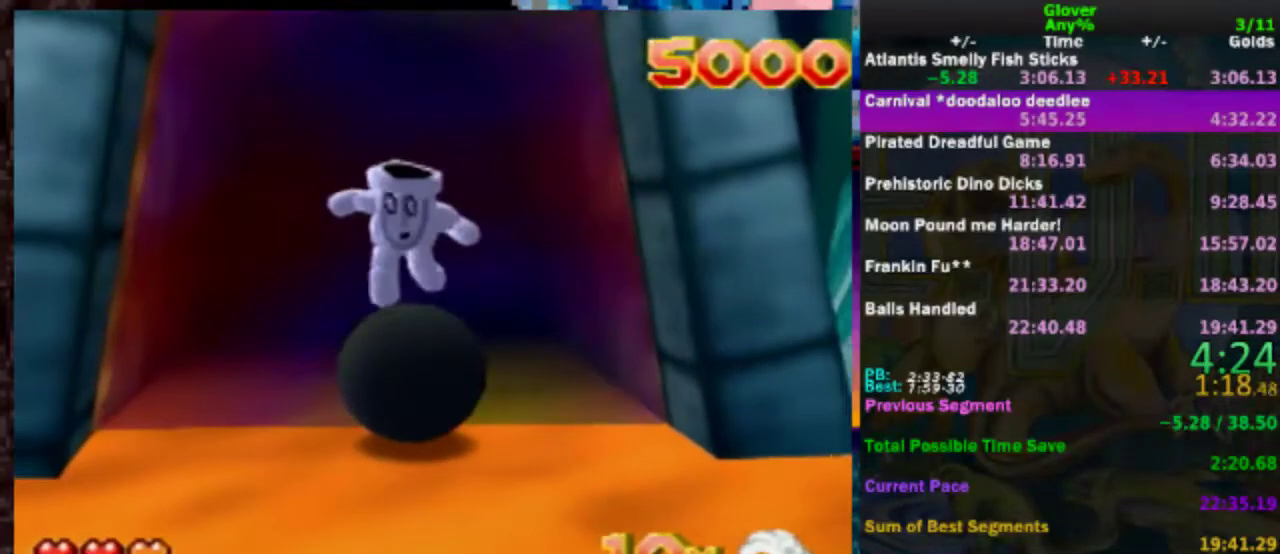
{"buttons": [], "left_stick": "center", "events": [[133, "DPAD_UP", "down"], [283, "DPAD_UP", "up"]]}
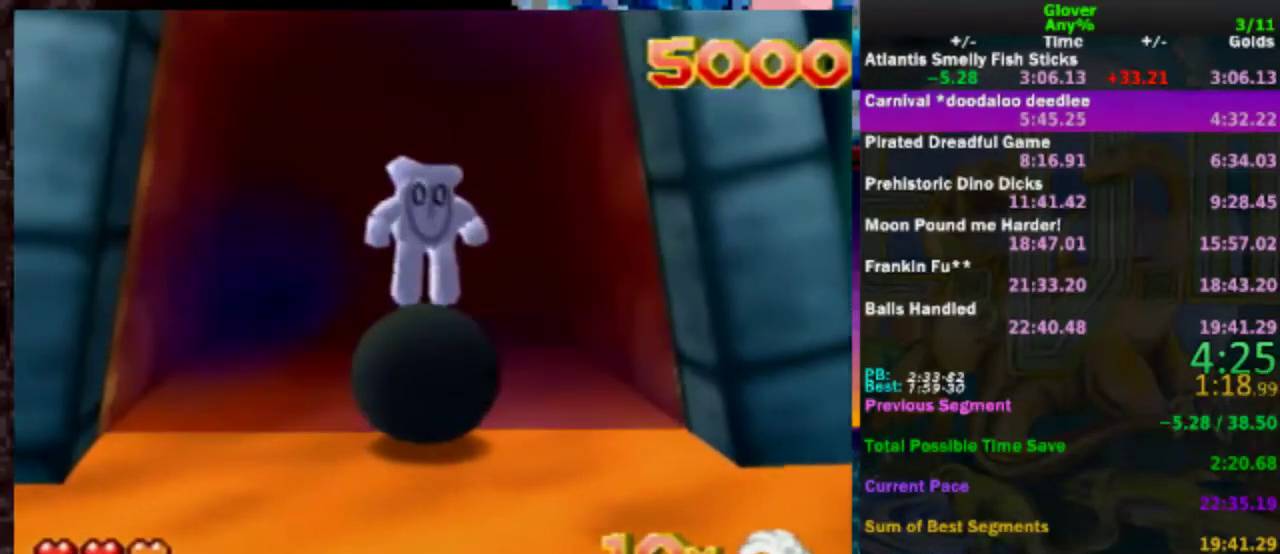
{"buttons": [], "left_stick": "center", "events": [[17, "DPAD_UP", "down"], [183, "DPAD_UP", "up"]]}
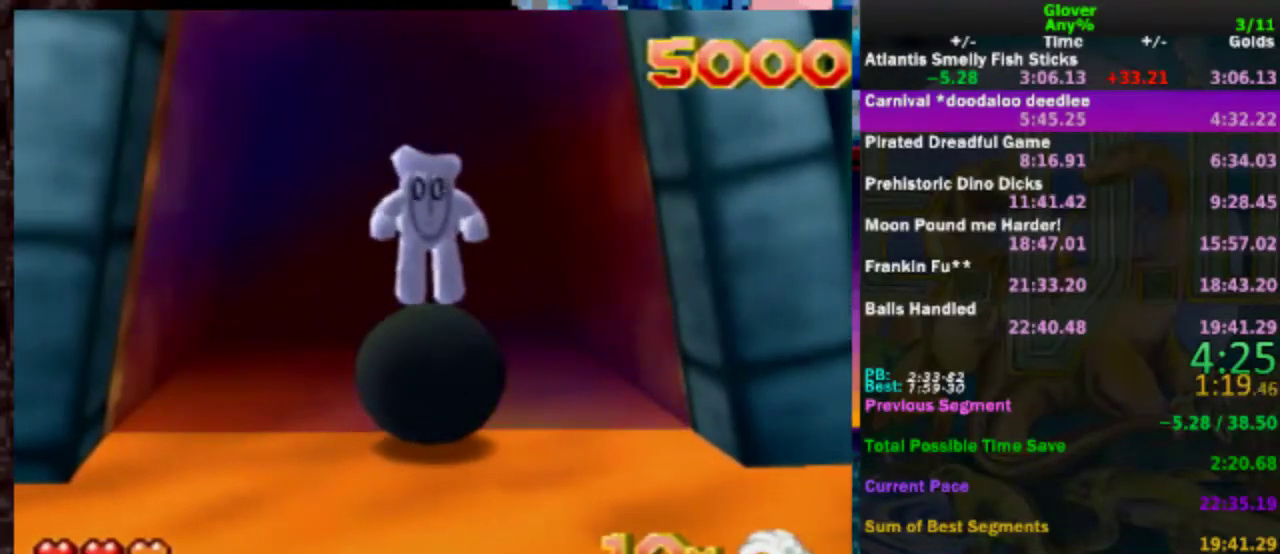
{"buttons": [], "left_stick": "center", "events": [[83, "DPAD_DOWN", "down"], [183, "DPAD_DOWN", "up"]]}
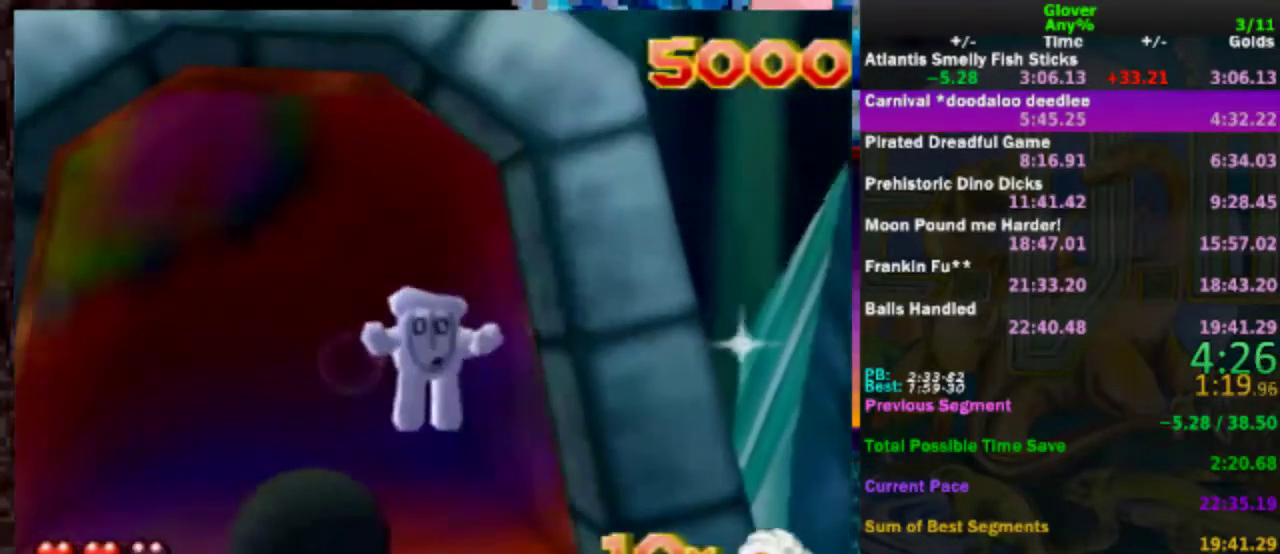
{"buttons": [], "left_stick": "up-left", "events": [[233, "left_stick", "up-left"]]}
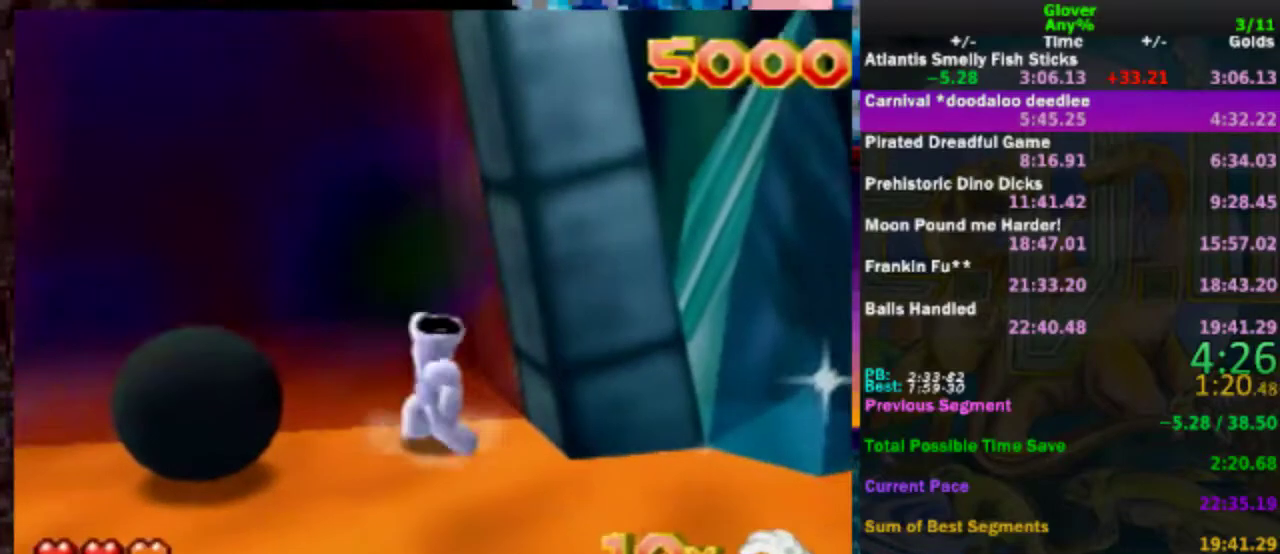
{"buttons": [], "left_stick": "up-right", "events": [[183, "left_stick", "left"], [233, "left_stick", "center"], [383, "left_stick", "right"], [483, "left_stick", "up-right"]]}
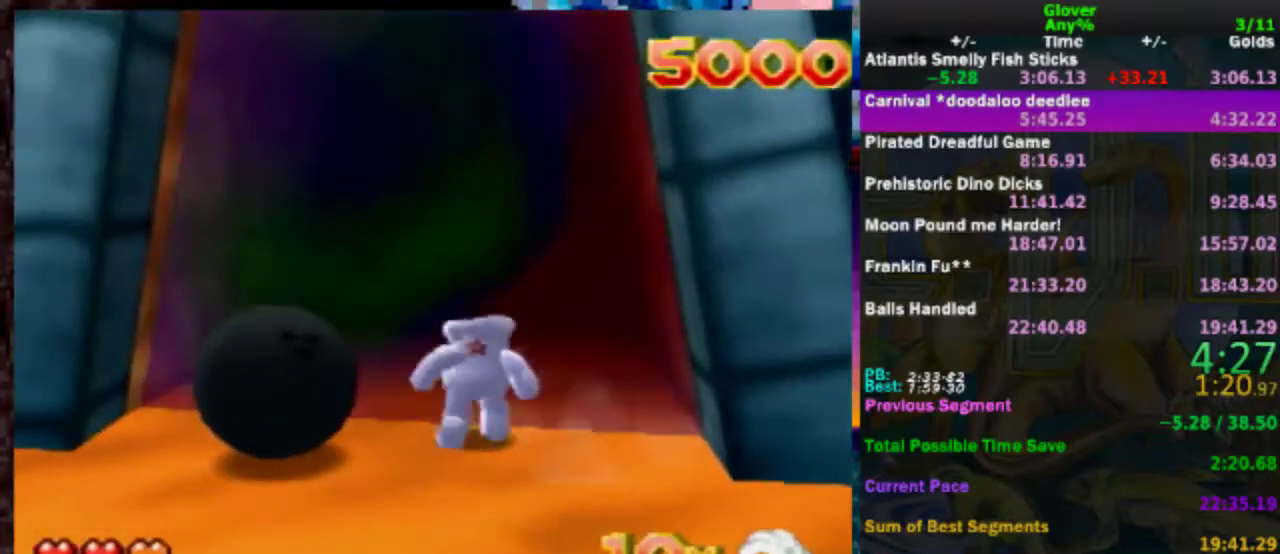
{"buttons": [], "left_stick": "left", "events": [[33, "left_stick", "center"], [83, "left_stick", "left"]]}
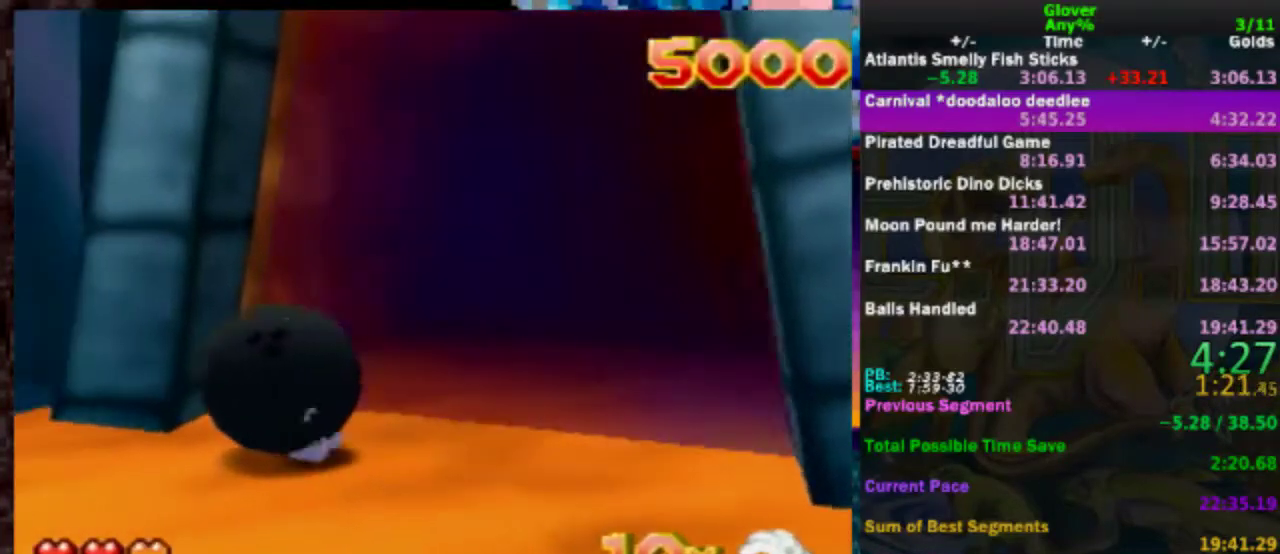
{"buttons": [], "left_stick": "right", "events": [[50, "left_stick", "center"], [100, "left_stick", "right"]]}
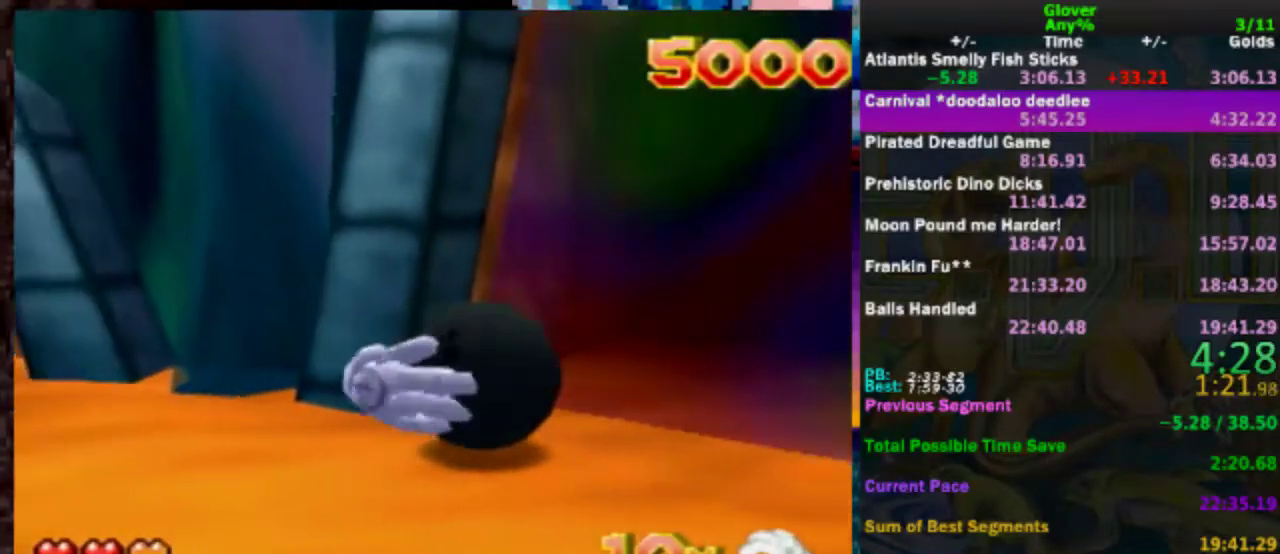
{"buttons": [], "left_stick": "center", "events": [[133, "left_stick", "down-left"], [200, "left_stick", "center"], [300, "C_LEFT", "down"], [383, "C_LEFT", "up"]]}
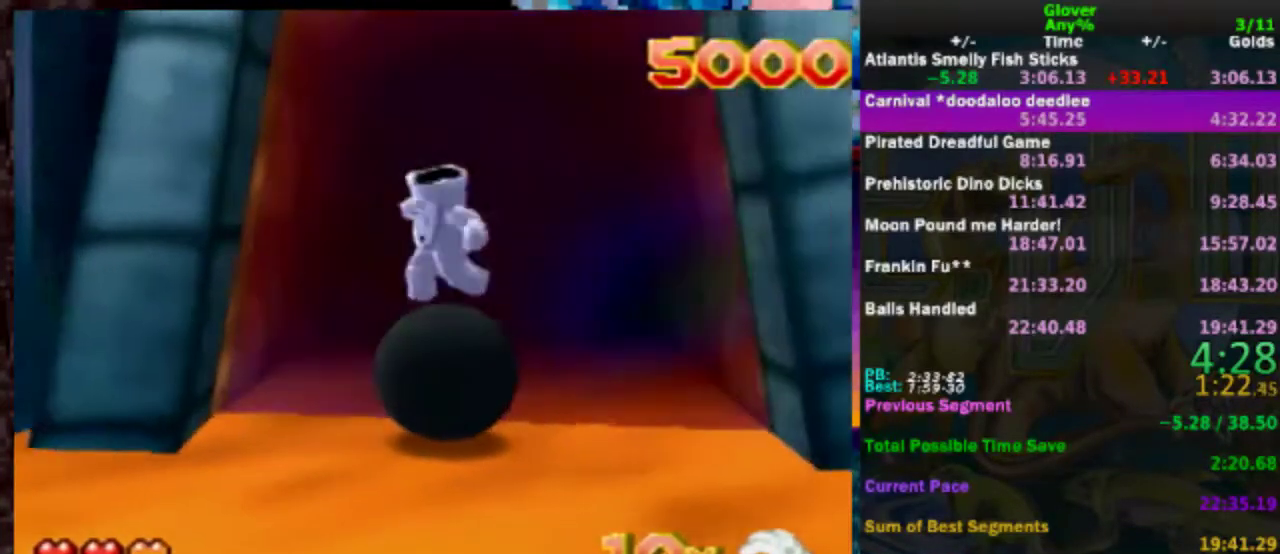
{"buttons": ["DPAD_UP"], "left_stick": "center", "events": [[283, "DPAD_LEFT", "down"], [333, "DPAD_LEFT", "up"], [500, "DPAD_UP", "down"]]}
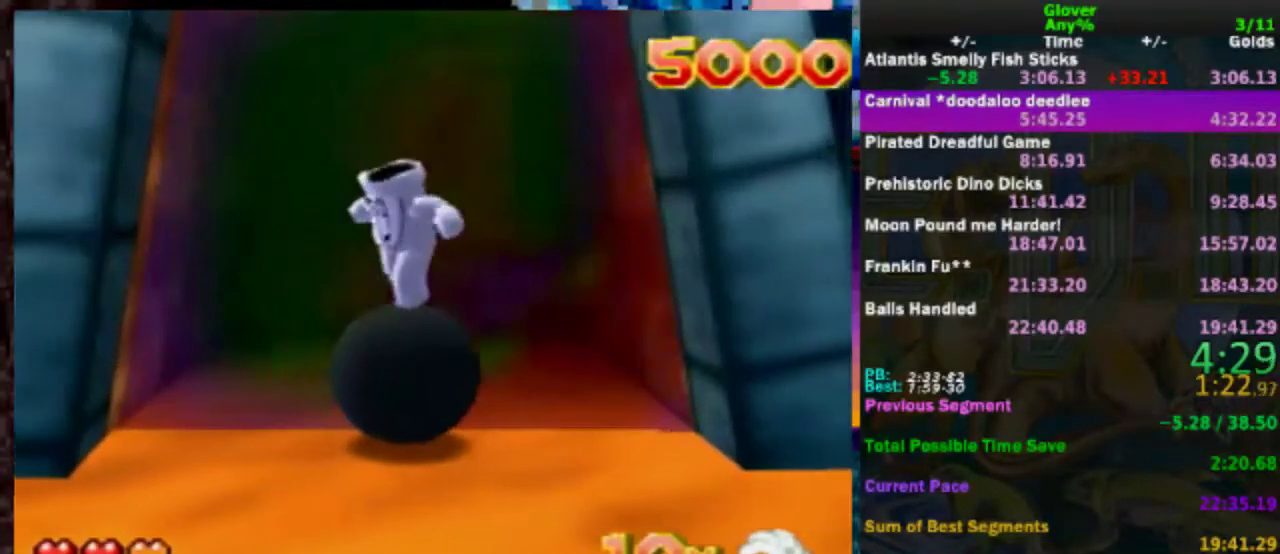
{"buttons": ["DPAD_UP"], "left_stick": "center", "events": []}